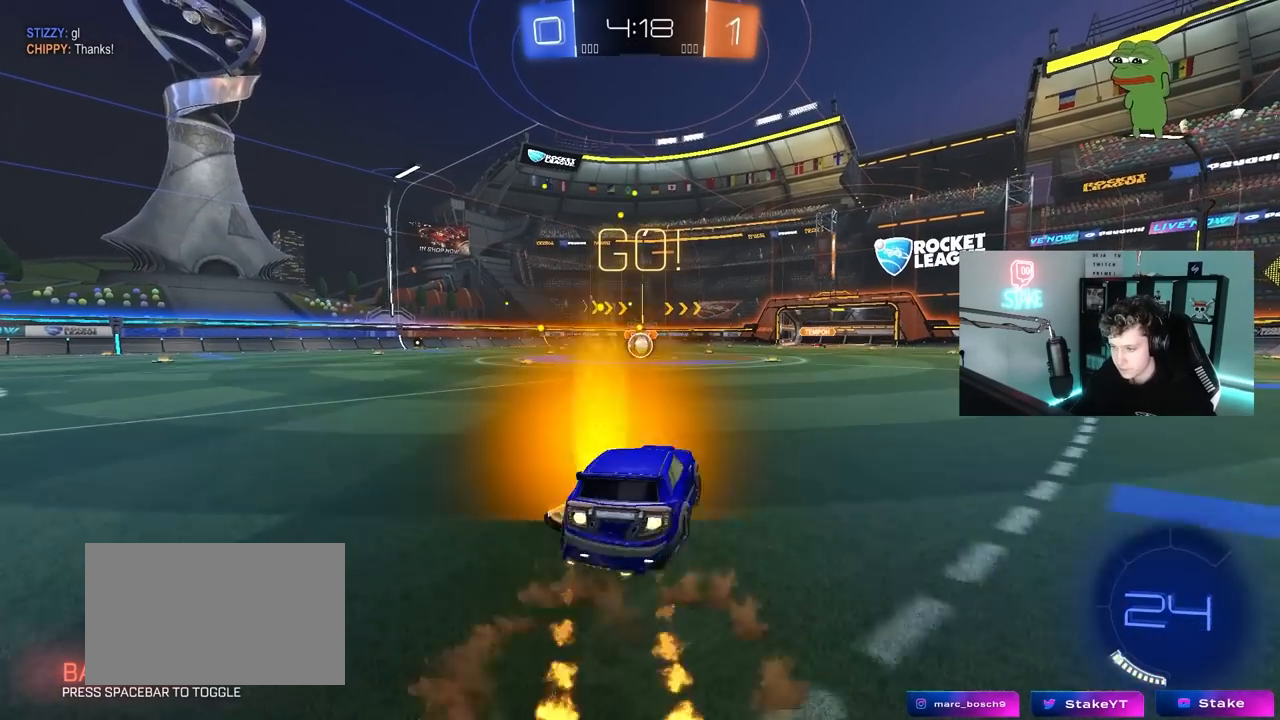
Gameplay with keyboard and mouse; each line is a JSON object with the keys and mouse buttons held at the frame after it. "events" lists presses ("down") and releases ("up") of "1", "2", "3", "4", "5", "a", "alt", "c", "caps_lock", "ctrl", "d", "e", "f", "g", "q", "r", "s", "shift", "space", "t", "tab", "v", "w", "x", "z", "mouse_left", "mouse_wheel" and "mouse_right" between this image and that frame as [ms after this image, input, new state], when the widget could be followed in between. "mouse_left", "mouse_wheel", "mouse_right" = the "left", "wheel", "right" buttons of the "mouse" list. No other keys are recorded. "wheel" means that the mouse wheel is clicked or scrolled. "mouse_move" is the direction in which the mouse moves at that frame (one of eight, or "still"), when it could be read.
{"keys": ["a", "shift"], "mouse": ["left"], "mouse_move": "still", "events": [[33, "a", "down"], [33, "mouse_right", "down"], [33, "shift", "down"], [83, "s", "down"], [83, "w", "up"], [133, "mouse_right", "up"], [500, "s", "up"]]}
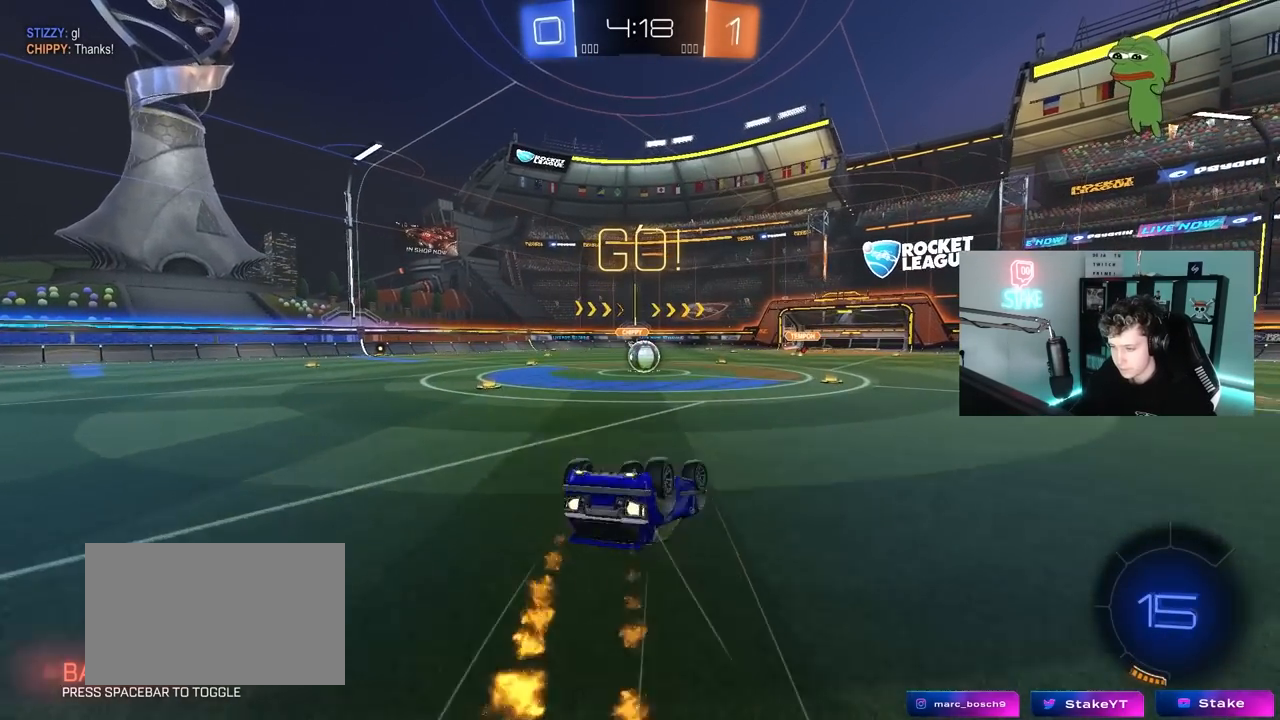
{"keys": [], "mouse": [], "mouse_move": "still", "events": [[150, "s", "down"], [233, "s", "up"], [333, "shift", "up"], [383, "a", "up"], [383, "mouse_left", "up"]]}
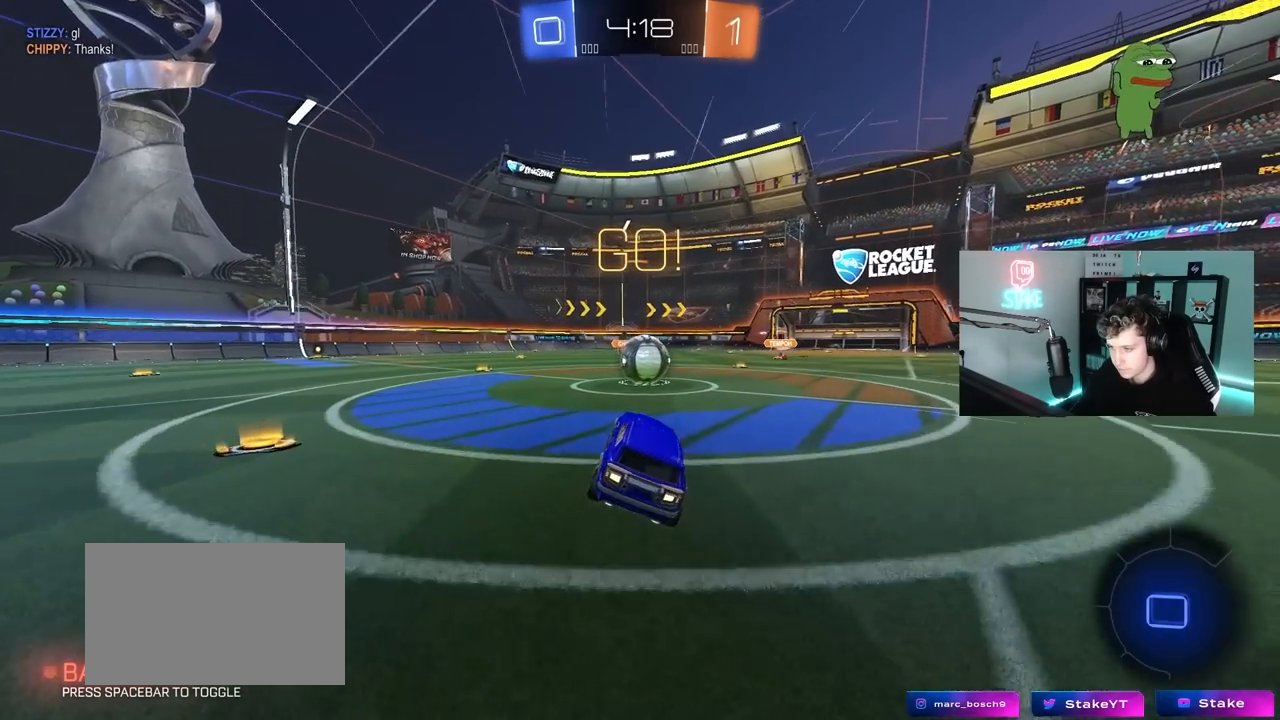
{"keys": ["shift", "w"], "mouse": ["left", "right"], "mouse_move": "still", "events": [[117, "a", "down"], [167, "a", "up"], [250, "d", "down"], [250, "mouse_left", "down"], [250, "mouse_right", "down"], [400, "mouse_right", "up"], [400, "w", "down"], [433, "d", "up"], [483, "mouse_right", "down"], [483, "shift", "down"]]}
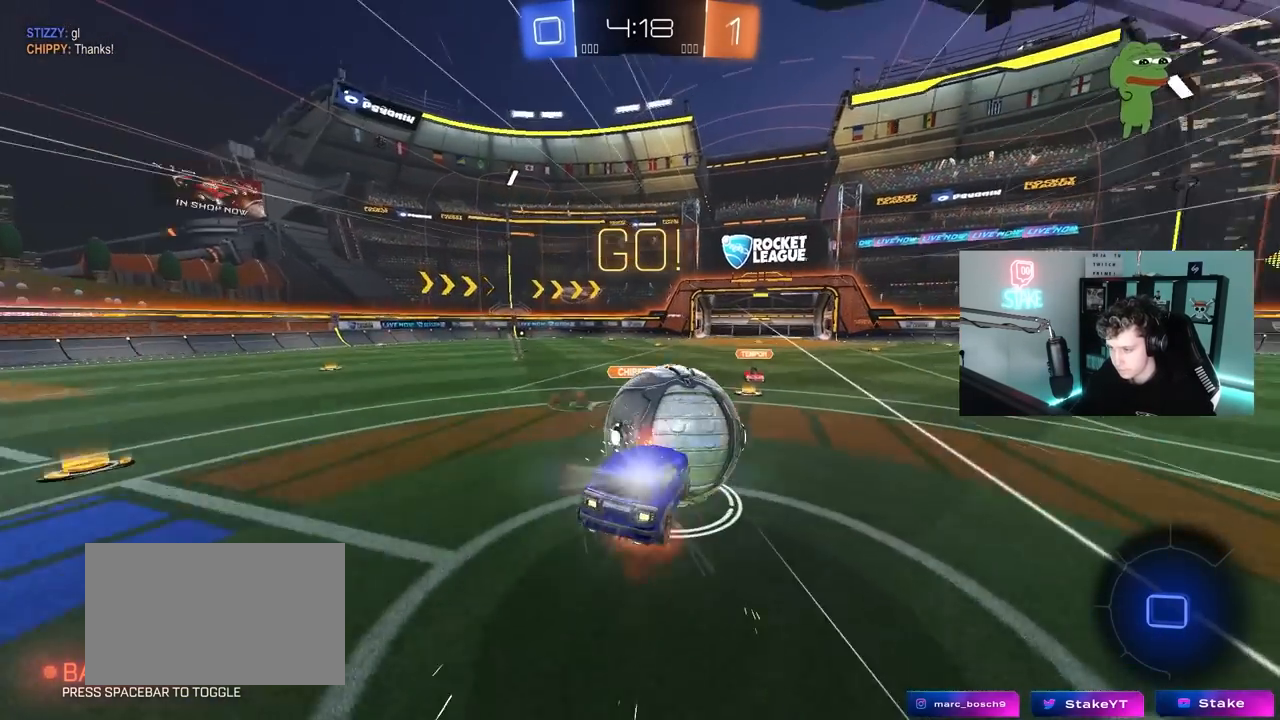
{"keys": ["d", "shift"], "mouse": [], "mouse_move": "still", "events": [[183, "mouse_left", "up"], [183, "mouse_right", "up"], [267, "shift", "up"], [367, "d", "down"], [367, "w", "up"], [417, "shift", "down"]]}
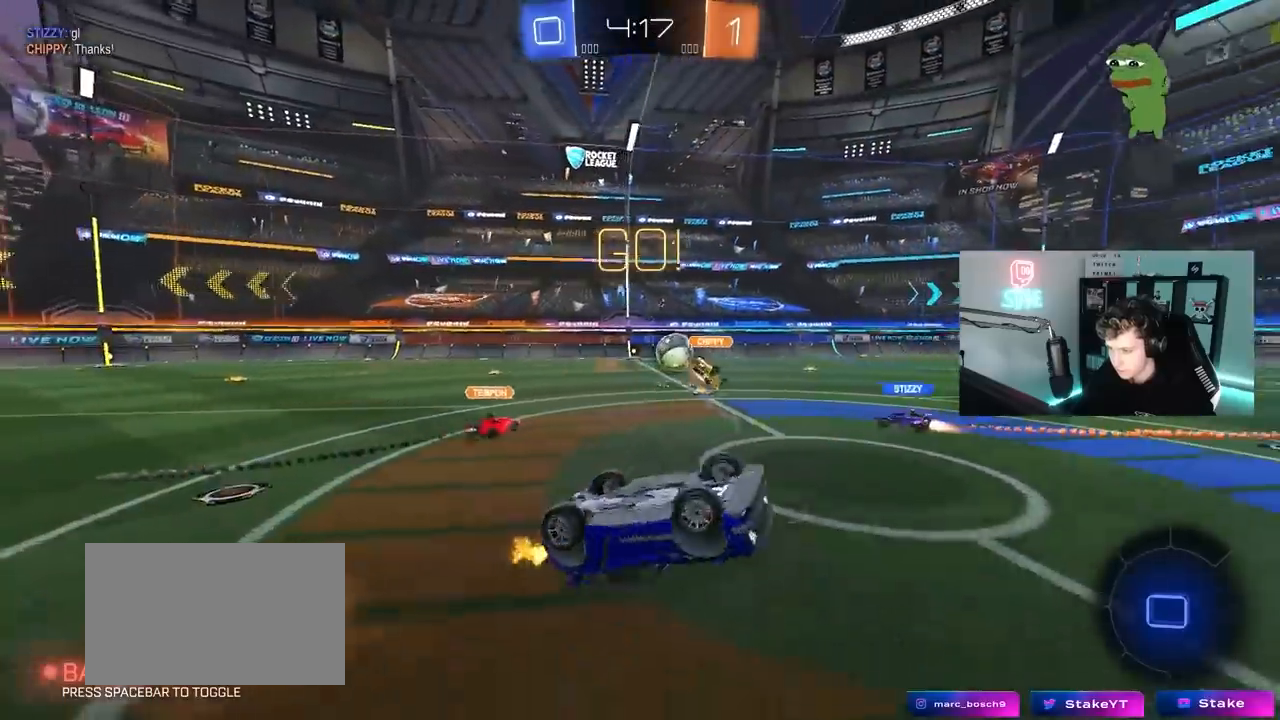
{"keys": [], "mouse": [], "mouse_move": "still", "events": [[283, "d", "up"], [283, "shift", "up"], [333, "a", "down"], [467, "a", "up"]]}
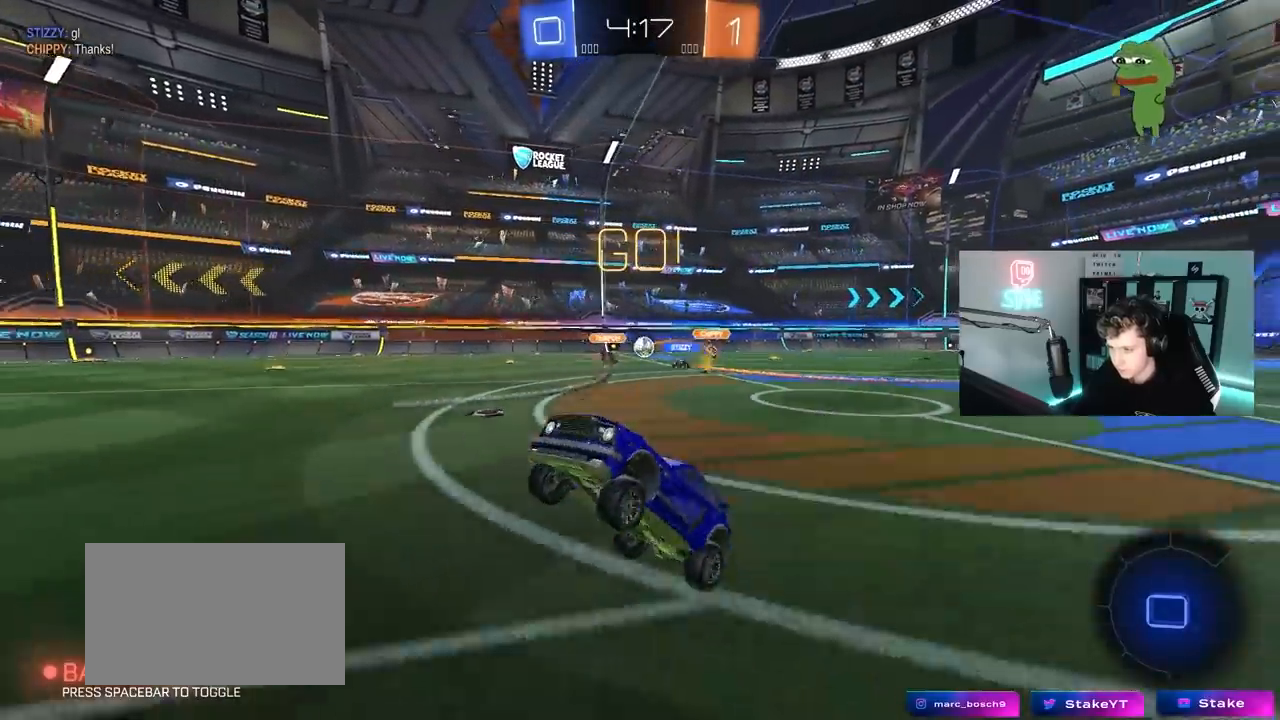
{"keys": ["a", "w"], "mouse": [], "mouse_move": "still", "events": [[67, "a", "down"], [67, "w", "down"]]}
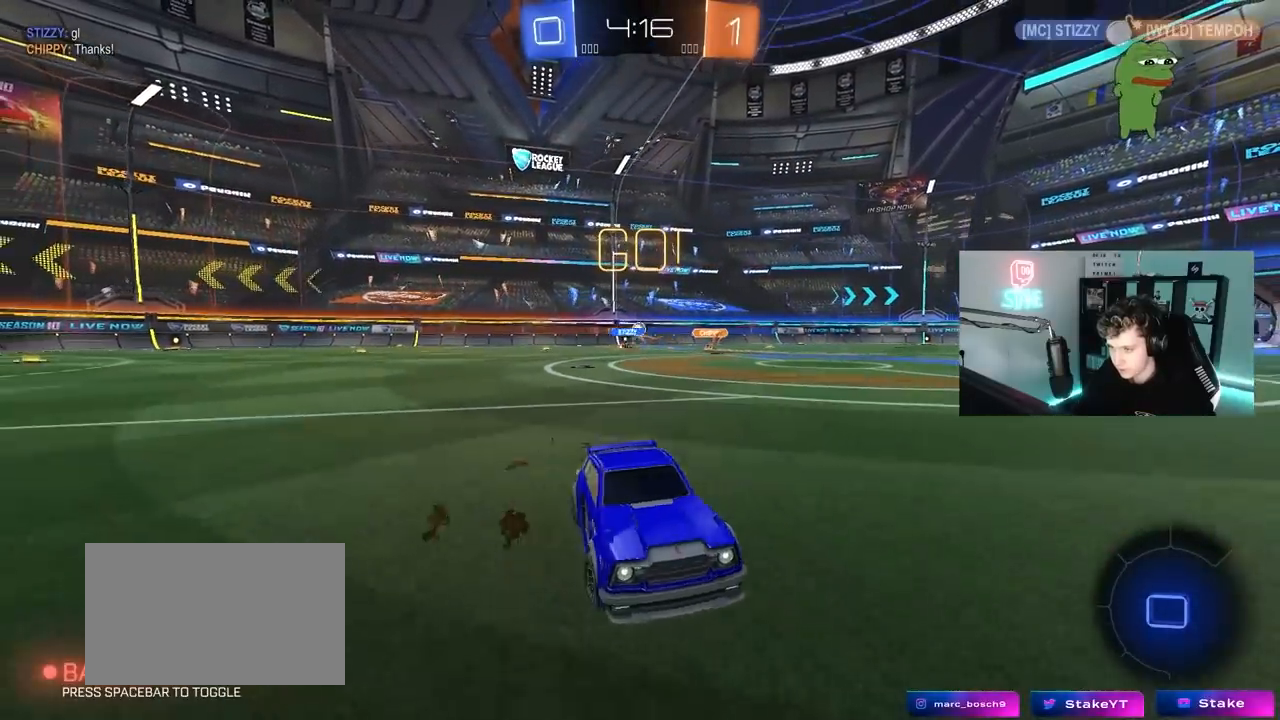
{"keys": ["w"], "mouse": ["left"], "mouse_move": "still", "events": [[83, "a", "up"], [217, "a", "down"], [267, "a", "up"], [267, "space", "down"], [317, "mouse_left", "down"], [450, "space", "up"]]}
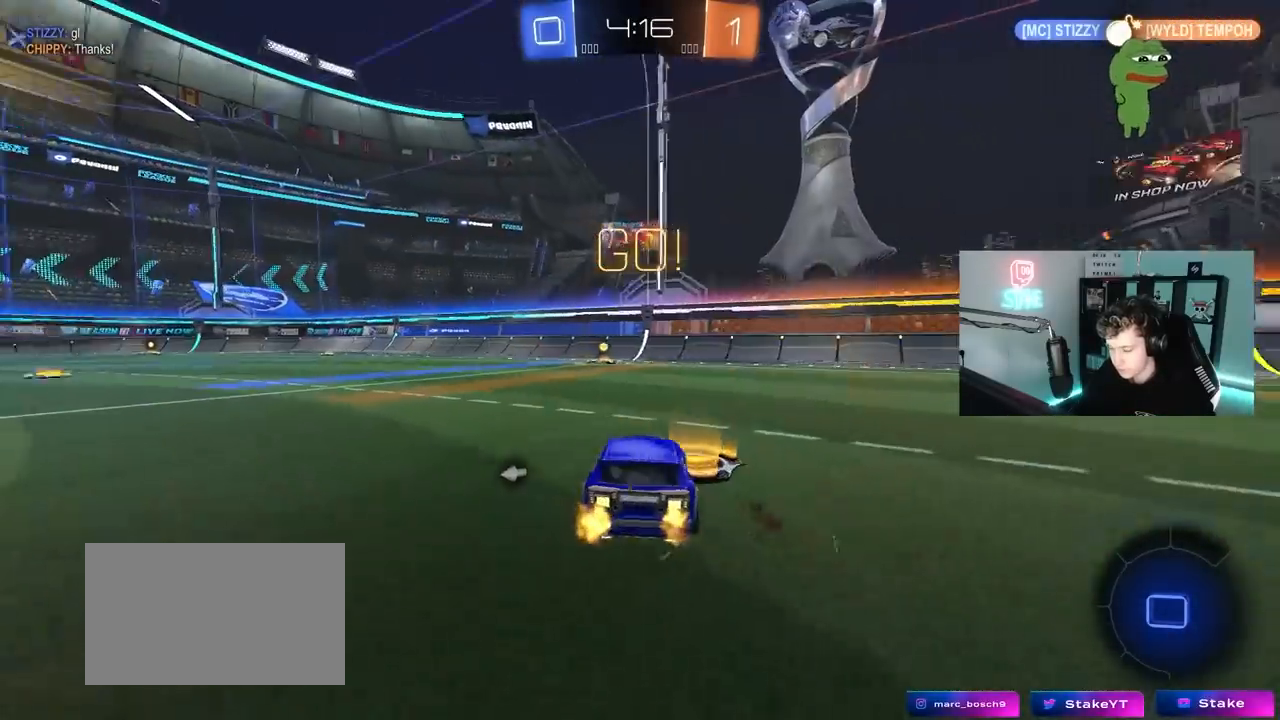
{"keys": ["d", "w"], "mouse": ["left"], "mouse_move": "still", "events": [[283, "space", "down"], [433, "d", "down"], [467, "space", "up"]]}
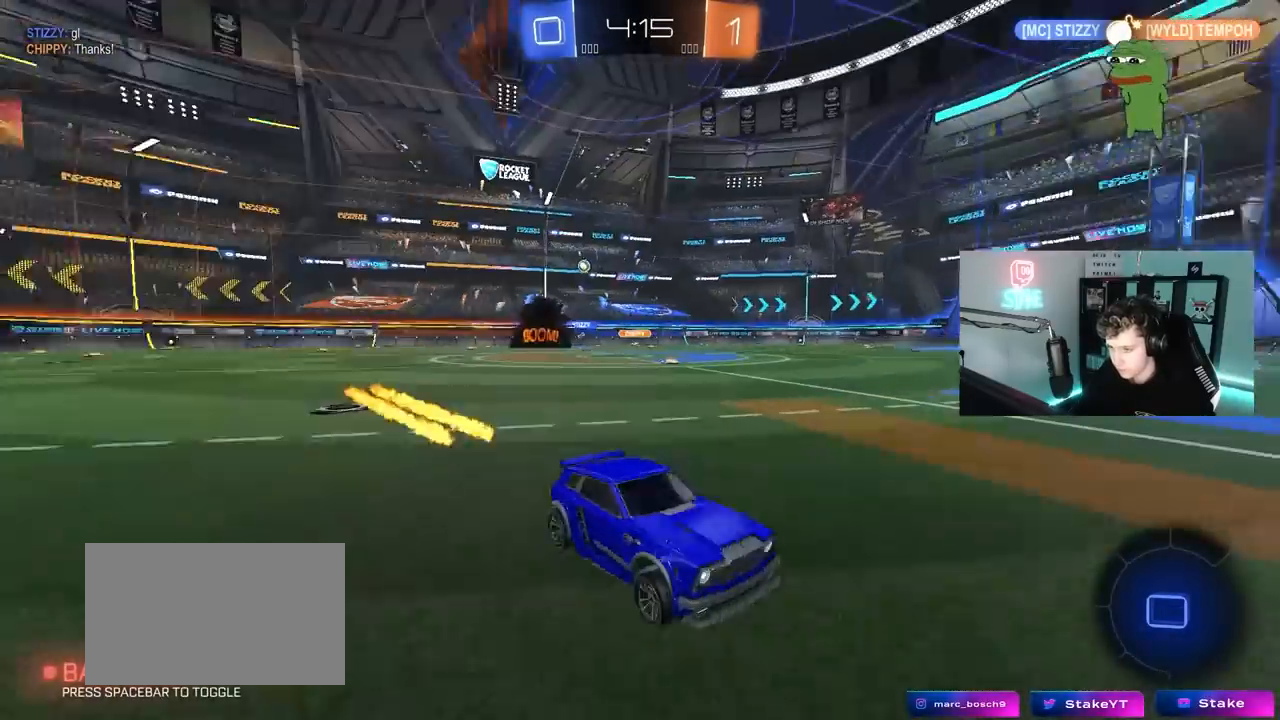
{"keys": ["a", "w"], "mouse": [], "mouse_move": "still", "events": [[17, "d", "up"], [117, "mouse_left", "up"], [150, "a", "down"], [150, "shift", "down"], [400, "shift", "up"]]}
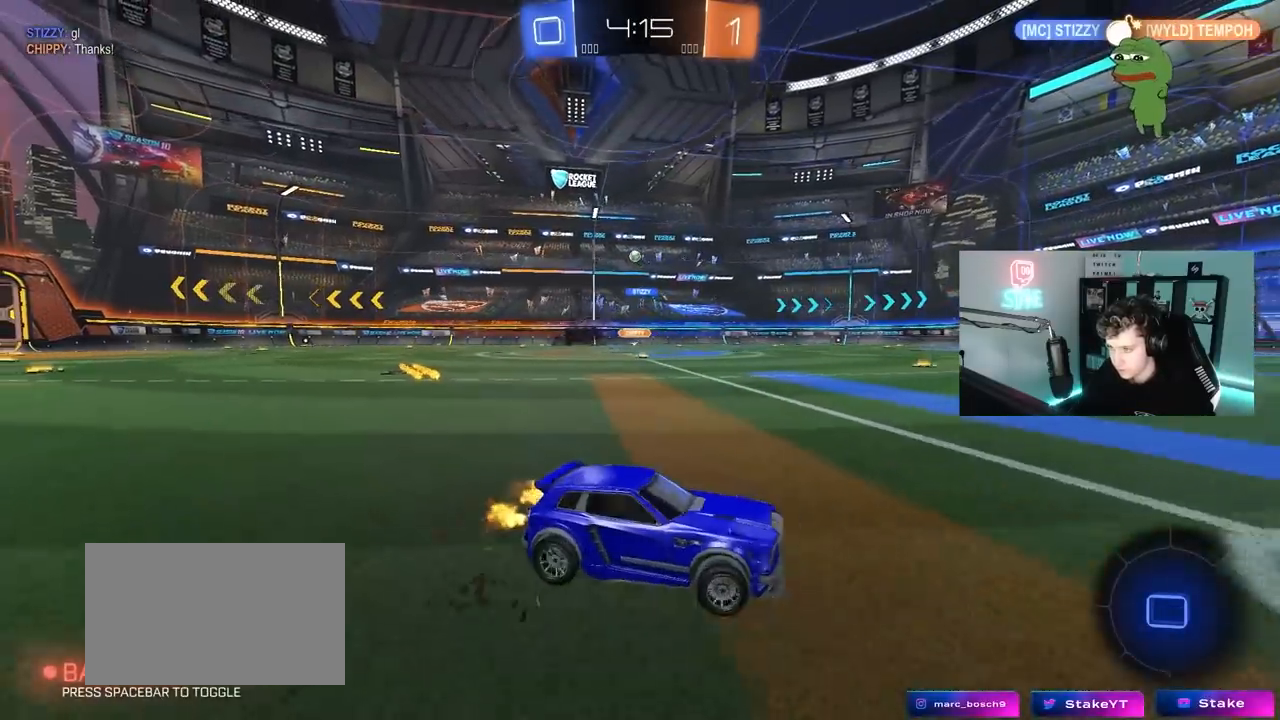
{"keys": ["a", "w"], "mouse": ["left"], "mouse_move": "still", "events": [[33, "a", "up"], [217, "a", "down"], [217, "shift", "down"], [267, "mouse_left", "down"], [317, "shift", "up"], [367, "a", "up"], [450, "a", "down"]]}
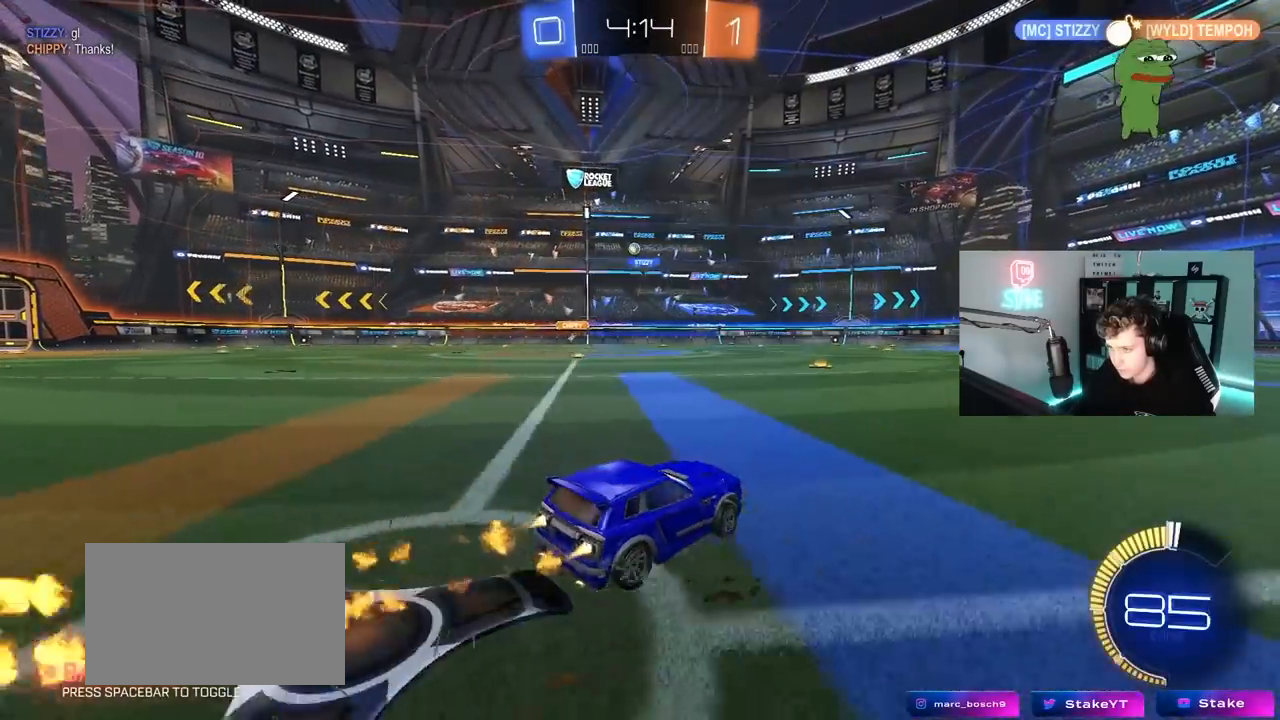
{"keys": ["a", "w"], "mouse": [], "mouse_move": "still", "events": [[50, "shift", "down"], [150, "mouse_left", "up"], [150, "shift", "up"], [283, "a", "up"], [467, "a", "down"]]}
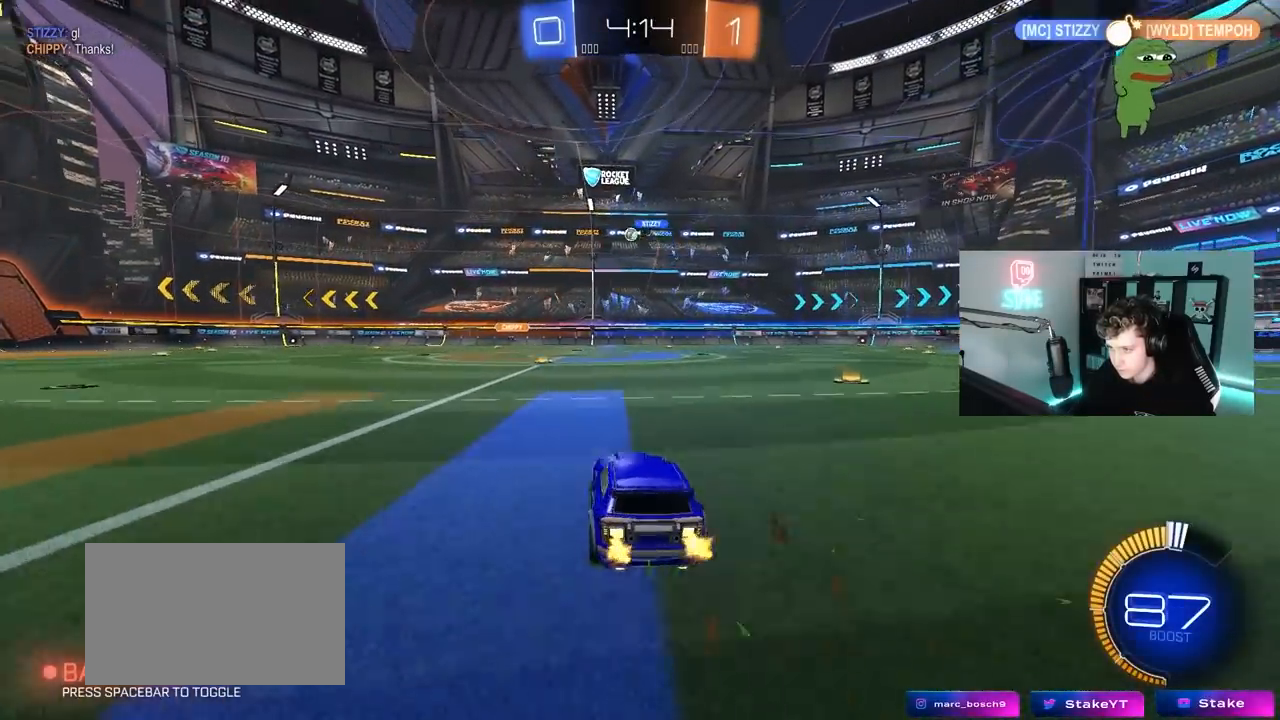
{"keys": ["w"], "mouse": ["left"], "mouse_move": "still", "events": [[117, "a", "up"], [167, "mouse_left", "down"]]}
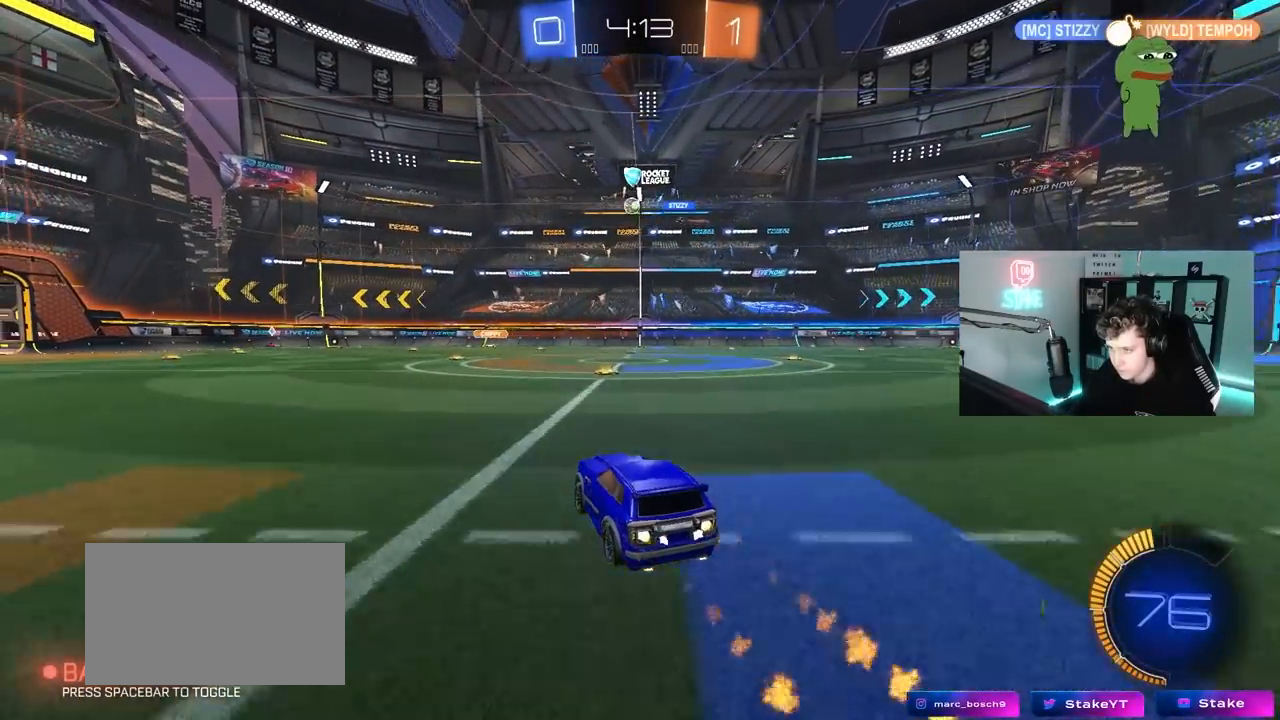
{"keys": ["d", "s"], "mouse": ["left", "right"], "mouse_move": "still", "events": [[133, "a", "down"], [267, "a", "up"], [367, "w", "up"], [417, "mouse_left", "up"], [467, "mouse_right", "down"], [500, "d", "down"], [500, "mouse_left", "down"], [500, "s", "down"]]}
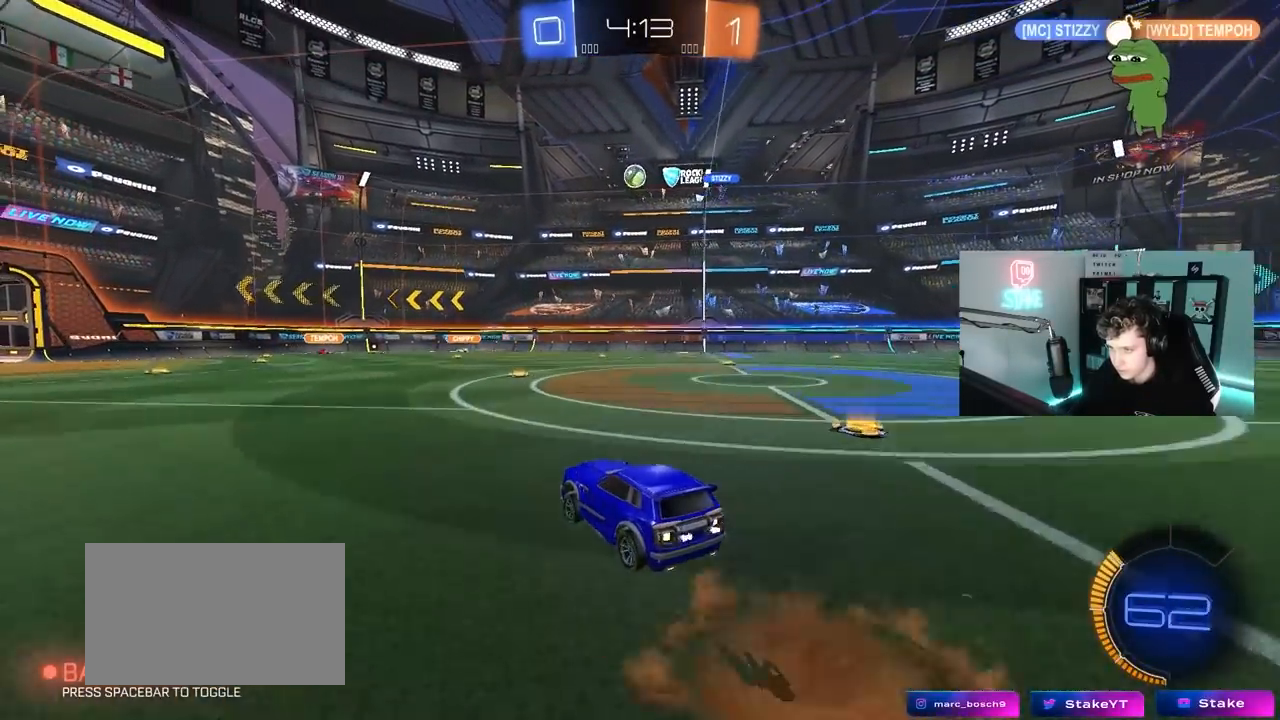
{"keys": ["a", "s"], "mouse": ["left"], "mouse_move": "right", "events": [[100, "d", "up"], [150, "mouse_right", "up"], [150, "s", "up"], [200, "mouse_right", "down"], [283, "a", "down"], [283, "mouse_left", "up"], [283, "s", "down"], [283, "shift", "down"], [333, "mouse_right", "up"], [467, "mouse_left", "down"], [467, "shift", "up"]]}
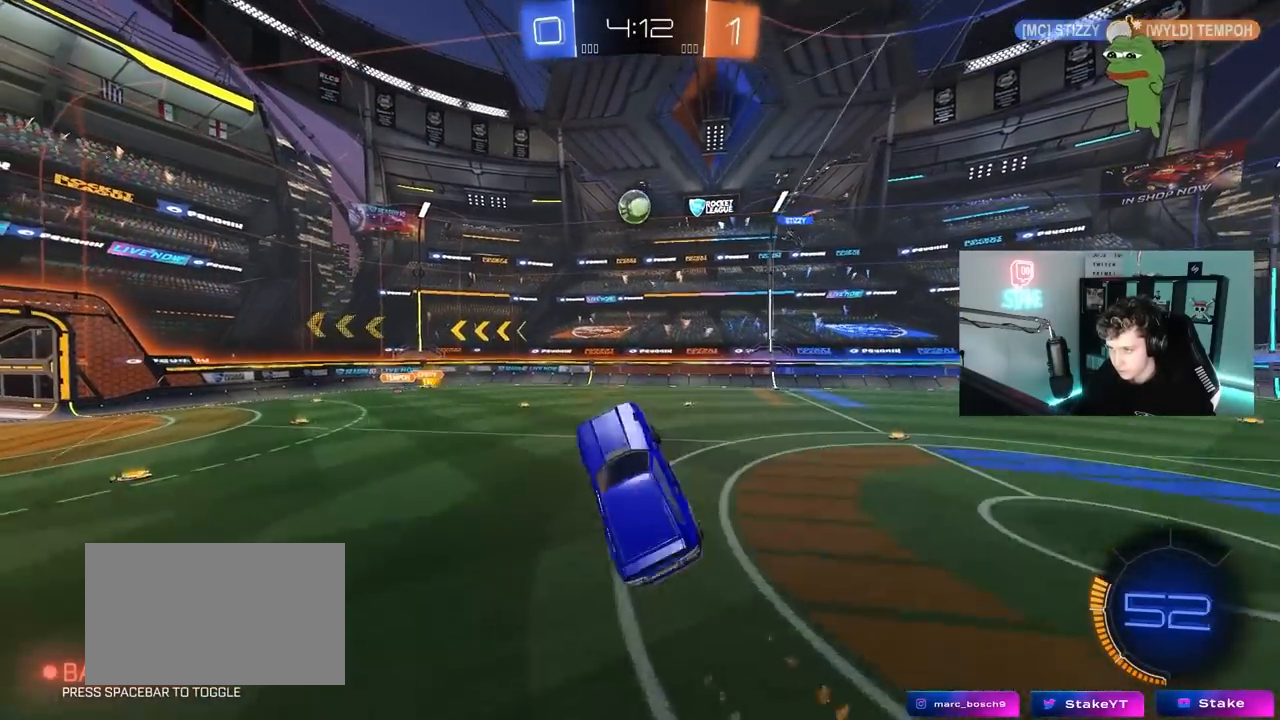
{"keys": ["a", "d", "w"], "mouse": ["left"], "mouse_move": "still", "events": [[17, "s", "up"], [117, "mouse_left", "up"], [117, "shift", "down"], [167, "shift", "up"], [250, "mouse_left", "down"], [300, "a", "up"], [400, "mouse_left", "up"], [433, "w", "down"], [483, "a", "down"], [483, "d", "down"], [483, "mouse_left", "down"]]}
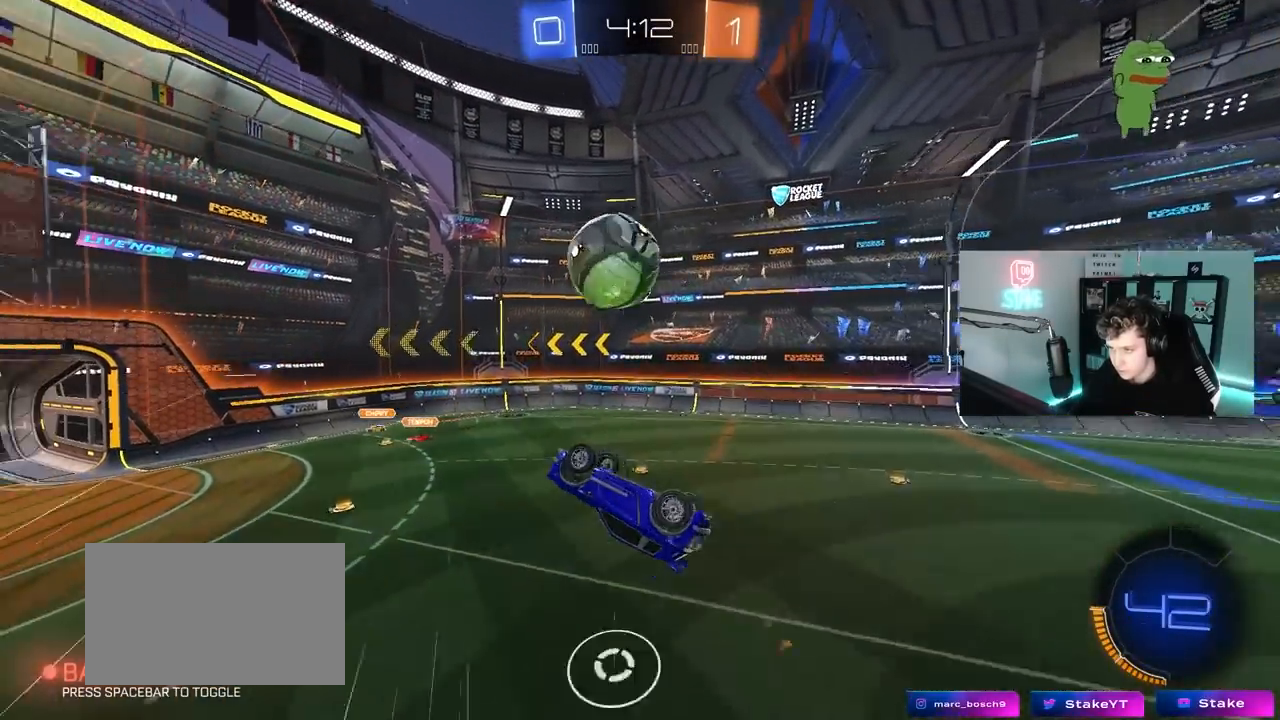
{"keys": ["a"], "mouse": [], "mouse_move": "still", "events": [[133, "a", "up"], [133, "shift", "down"], [167, "mouse_left", "up"], [417, "w", "up"], [450, "a", "down"], [450, "d", "up"], [450, "shift", "up"]]}
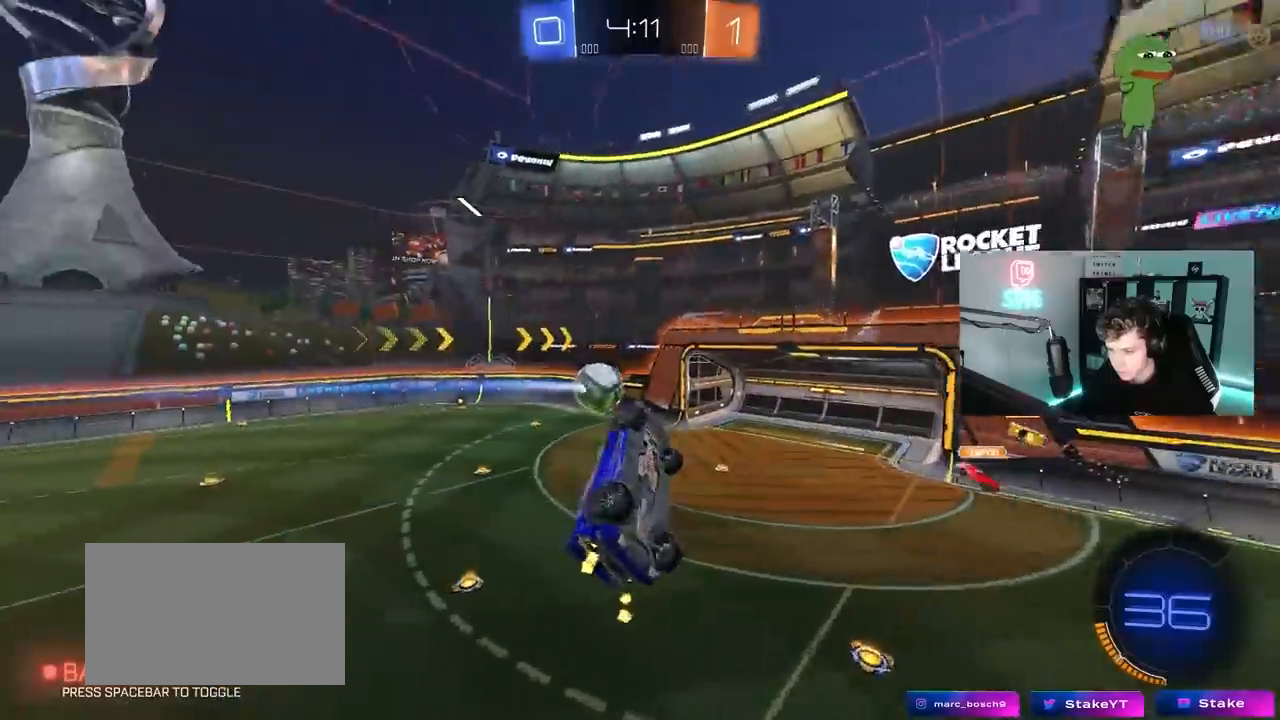
{"keys": ["d", "shift"], "mouse": [], "mouse_move": "still", "events": [[283, "a", "up"], [383, "d", "down"], [417, "shift", "down"]]}
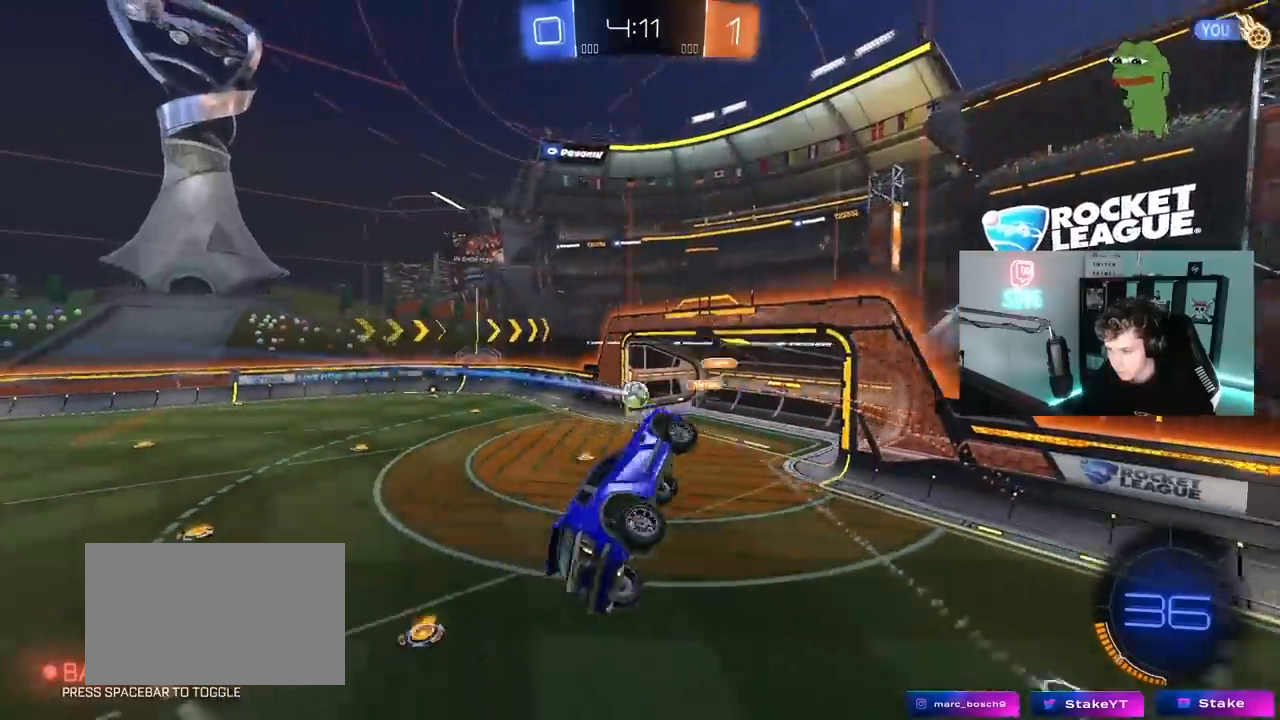
{"keys": [], "mouse": [], "mouse_move": "still", "events": [[17, "shift", "up"], [117, "d", "up"], [250, "a", "down"], [400, "s", "down"], [483, "a", "up"], [483, "s", "up"]]}
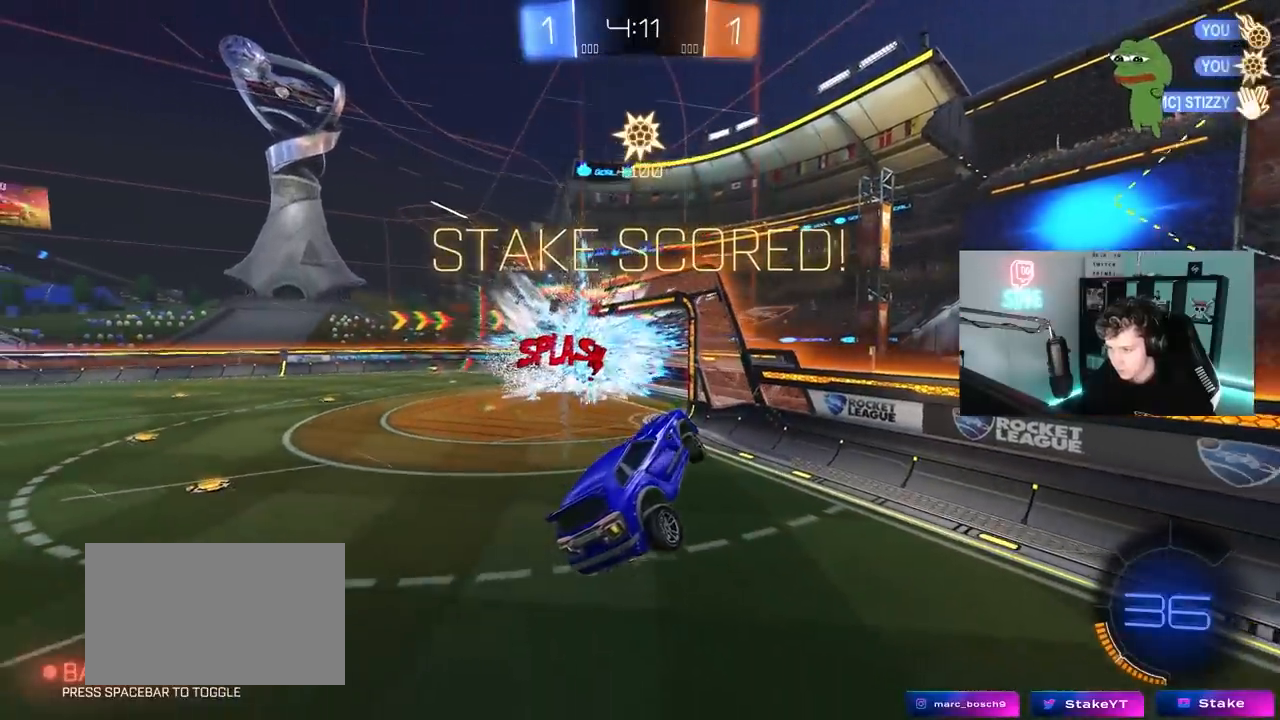
{"keys": ["d", "w"], "mouse": [], "mouse_move": "still", "events": [[83, "space", "down"], [133, "d", "down"], [183, "space", "up"], [183, "w", "down"], [367, "w", "up"], [500, "w", "down"]]}
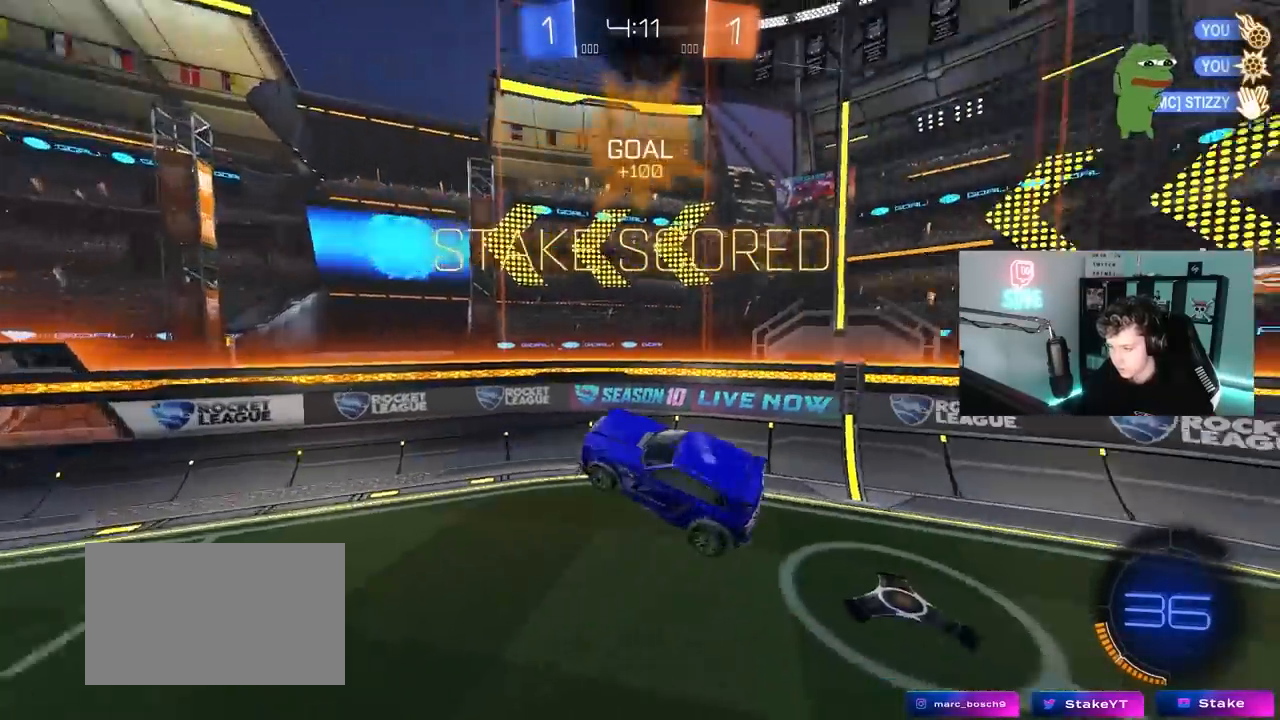
{"keys": ["a", "shift", "w"], "mouse": [], "mouse_move": "still", "events": [[100, "d", "up"], [150, "w", "up"], [183, "d", "down"], [283, "a", "down"], [283, "d", "up"], [283, "w", "down"], [333, "shift", "down"]]}
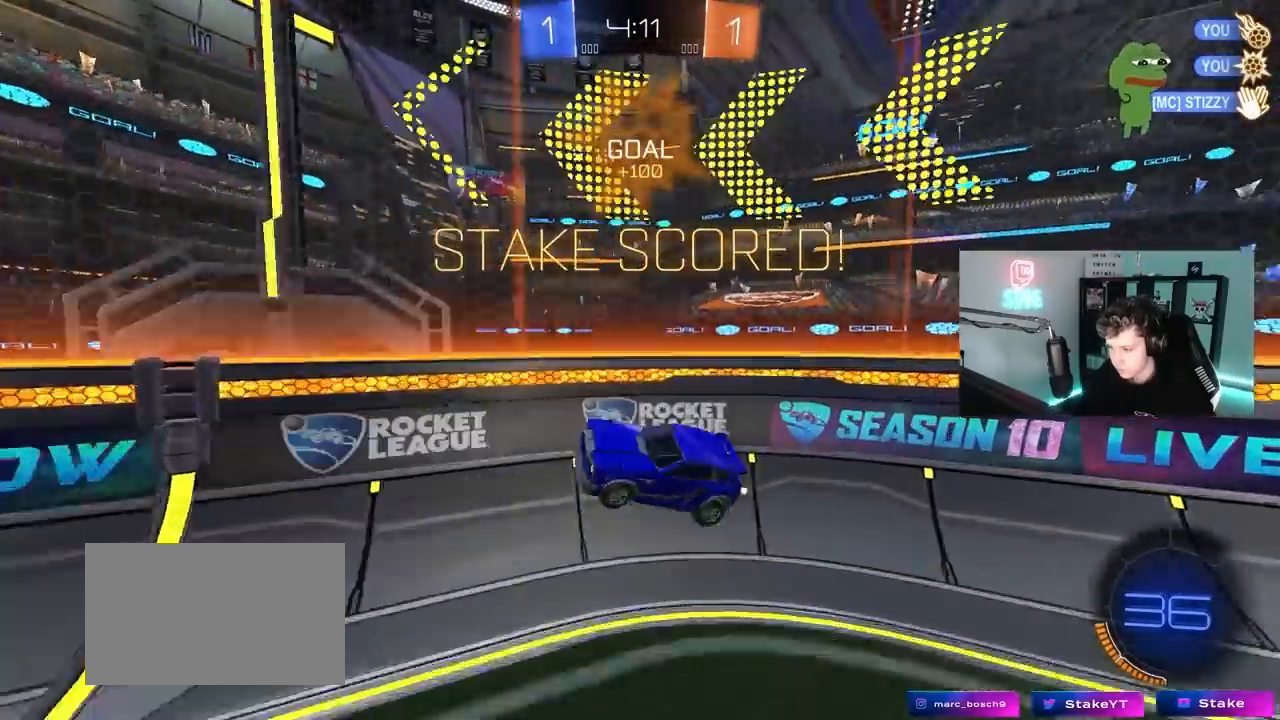
{"keys": ["a"], "mouse": ["left", "right"], "mouse_move": "still", "events": [[67, "shift", "up"], [150, "mouse_left", "down"], [200, "a", "up"], [400, "a", "down"], [450, "mouse_right", "down"], [450, "w", "up"]]}
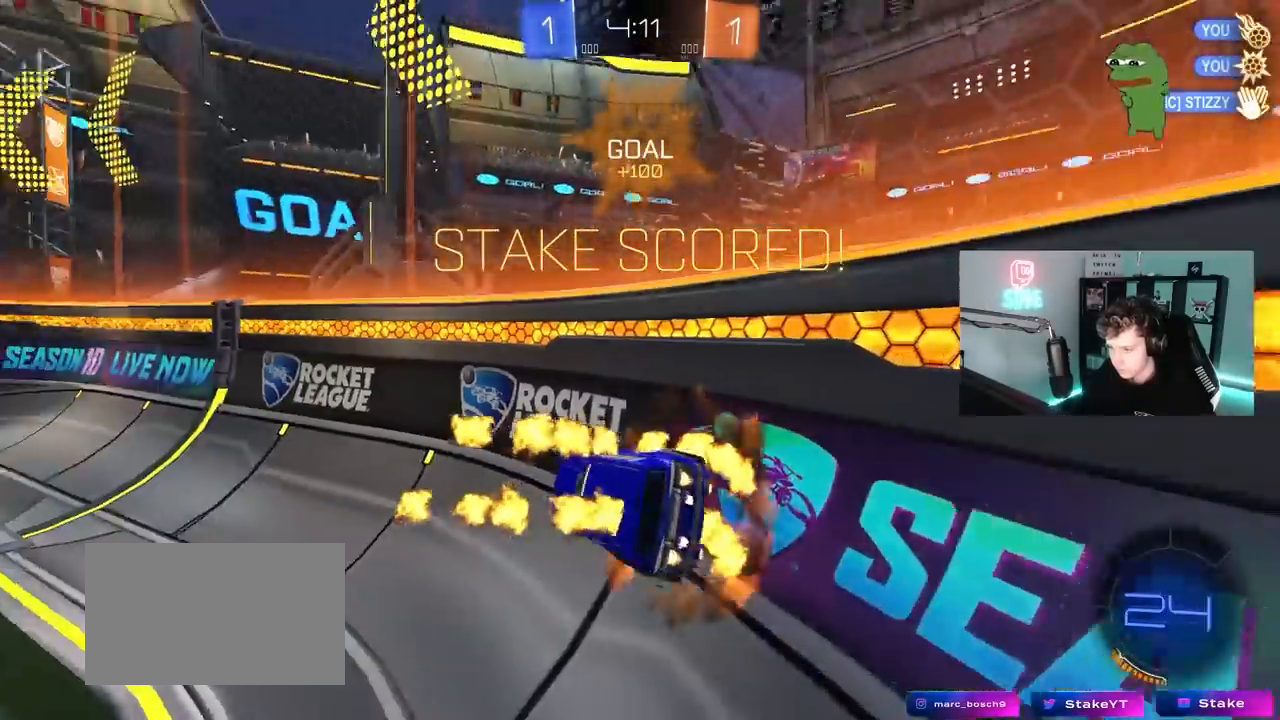
{"keys": [], "mouse": [], "mouse_move": "still", "events": [[33, "a", "up"], [33, "s", "down"], [83, "d", "down"], [133, "shift", "down"], [167, "mouse_right", "up"], [267, "shift", "up"], [317, "a", "down"], [317, "d", "up"], [317, "s", "up"], [367, "a", "up"], [417, "mouse_left", "up"]]}
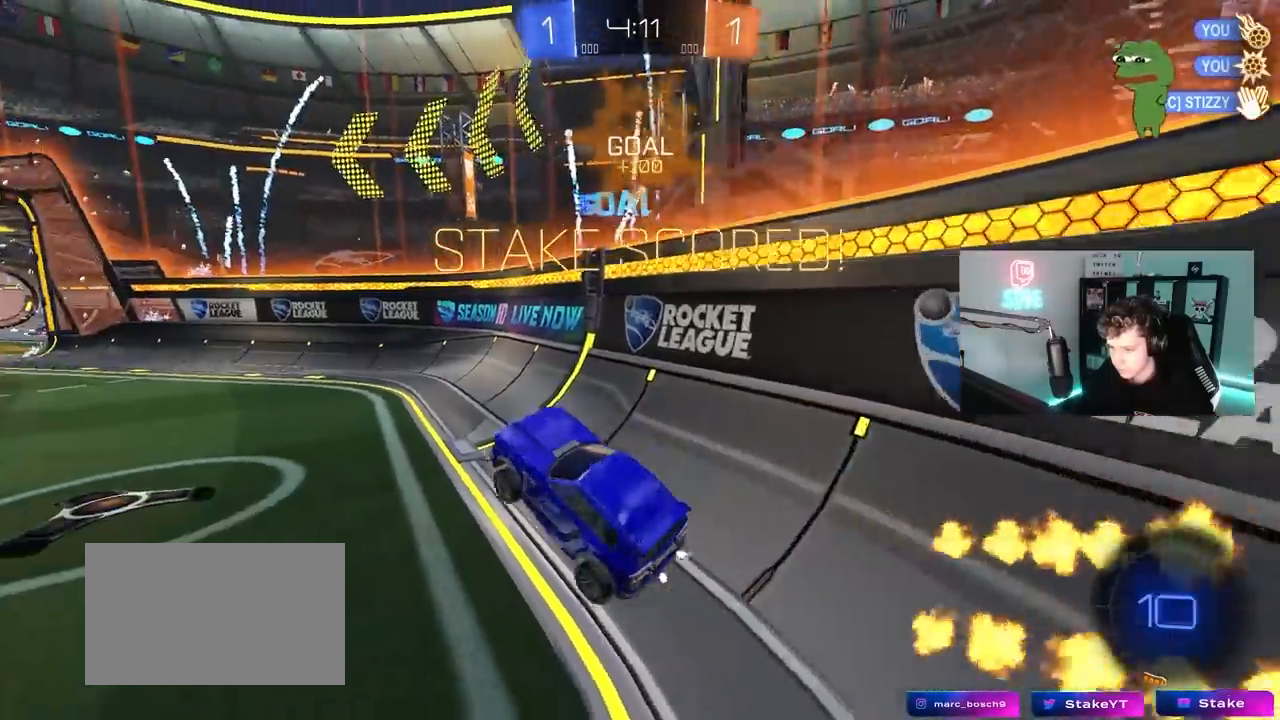
{"keys": ["w"], "mouse": ["left", "right"], "mouse_move": "still", "events": [[50, "w", "down"], [150, "mouse_left", "down"], [150, "mouse_right", "down"], [233, "a", "down"], [283, "mouse_right", "up"], [383, "a", "up"], [417, "d", "down"], [417, "mouse_right", "down"], [467, "d", "up"]]}
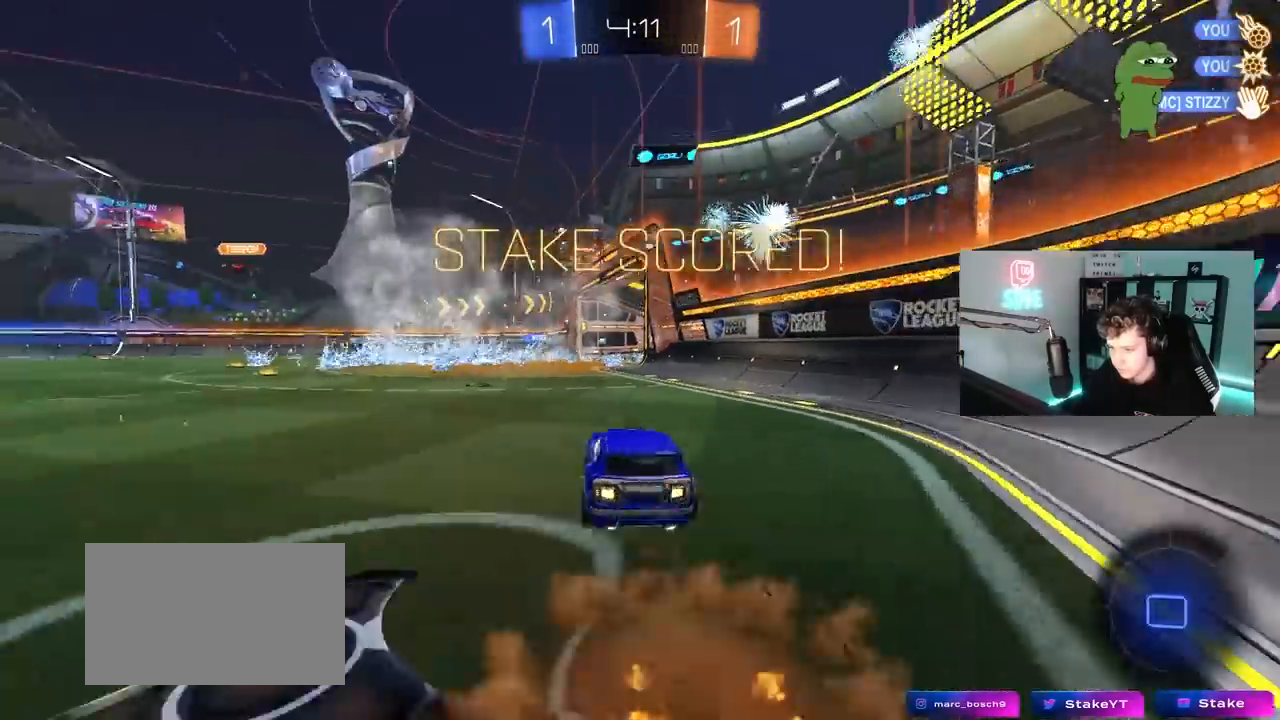
{"keys": ["a", "s", "shift"], "mouse": [], "mouse_move": "still", "events": [[17, "a", "down"], [17, "mouse_right", "up"], [17, "shift", "down"], [67, "mouse_right", "down"], [117, "s", "down"], [117, "w", "up"], [300, "mouse_left", "up"], [300, "mouse_right", "up"]]}
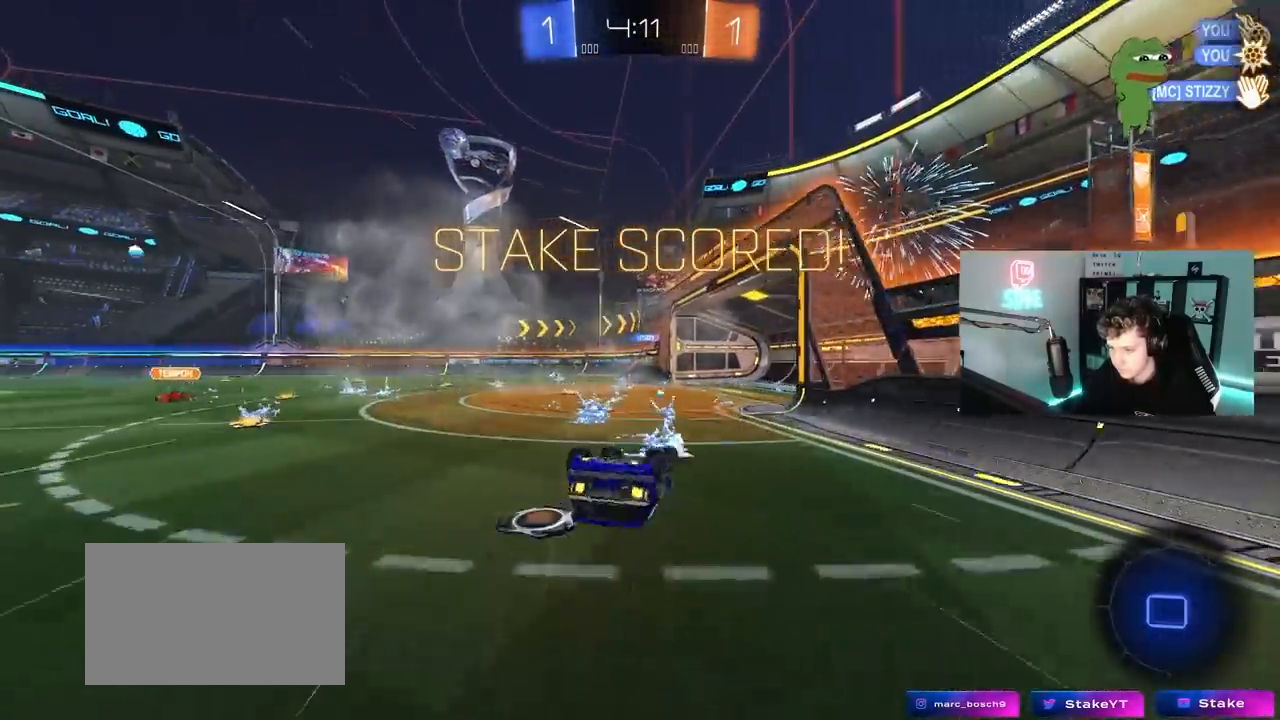
{"keys": [], "mouse": [], "mouse_move": "still", "events": [[33, "s", "up"], [133, "s", "down"], [167, "a", "up"], [167, "shift", "up"], [217, "s", "up"], [317, "mouse_right", "down"], [500, "mouse_right", "up"]]}
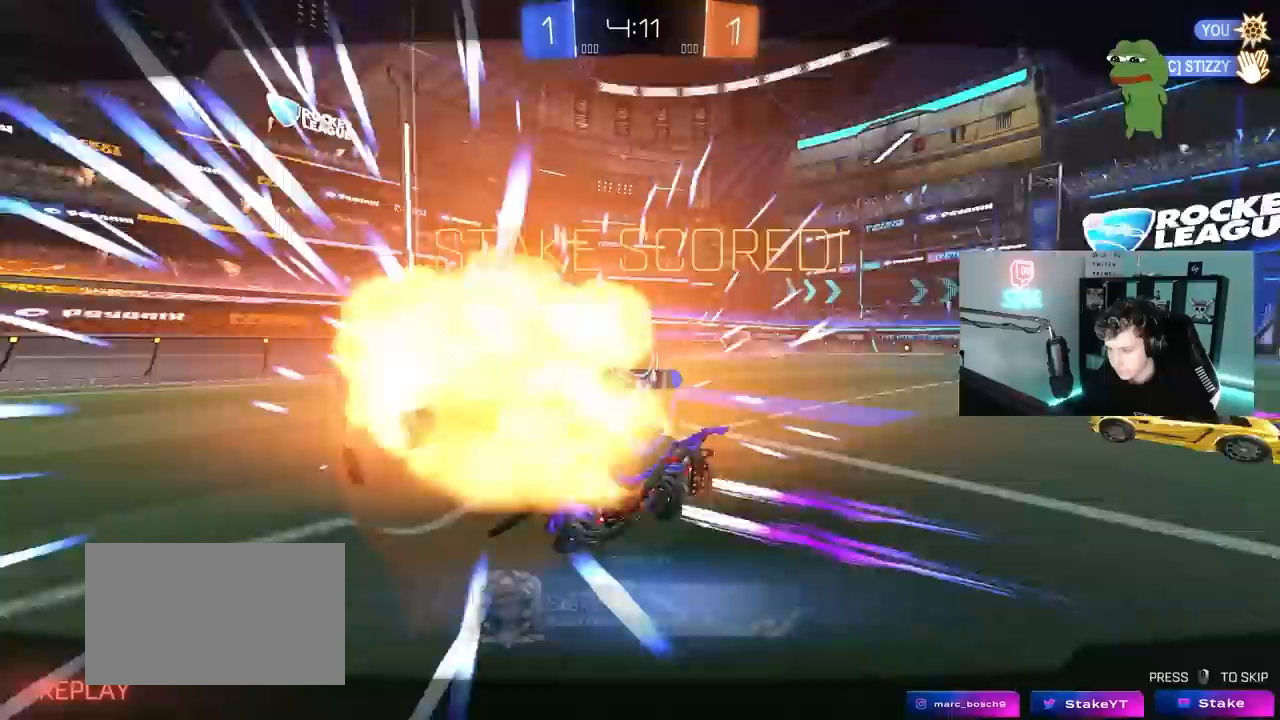
{"keys": [], "mouse": [], "mouse_move": "still", "events": [[50, "mouse_right", "down"], [283, "mouse_right", "up"]]}
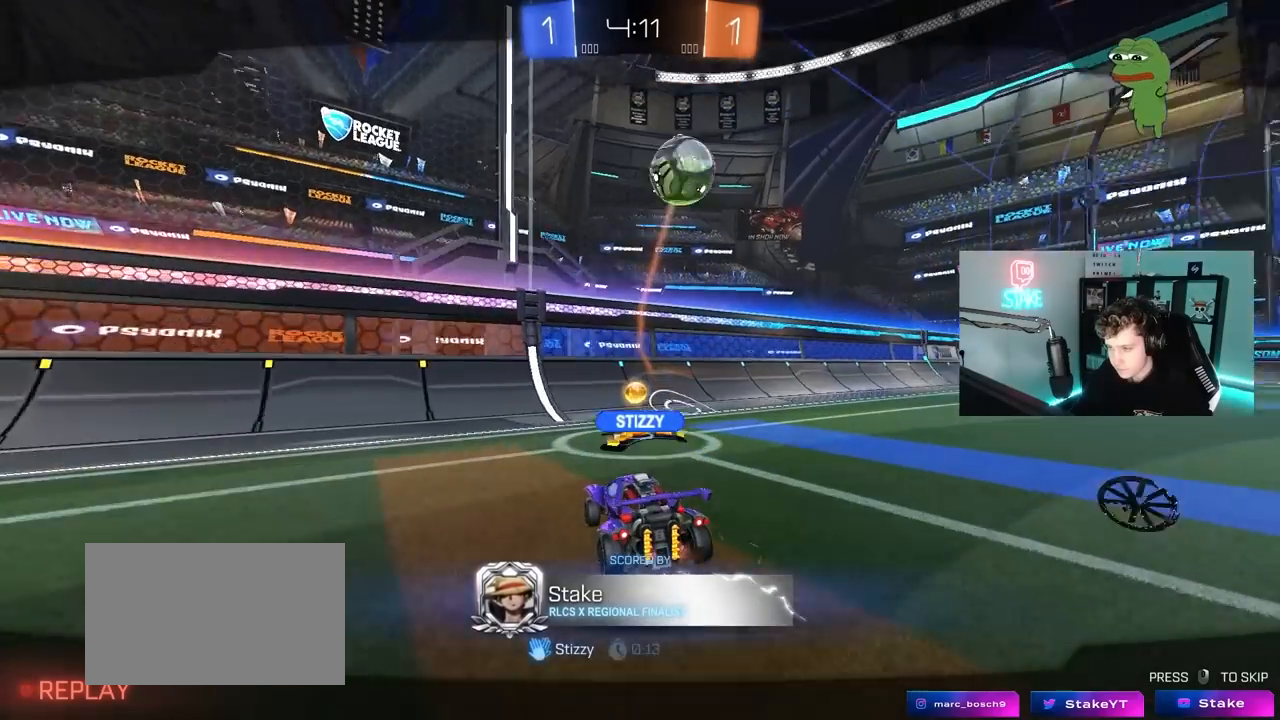
{"keys": [], "mouse": [], "mouse_move": "still", "events": []}
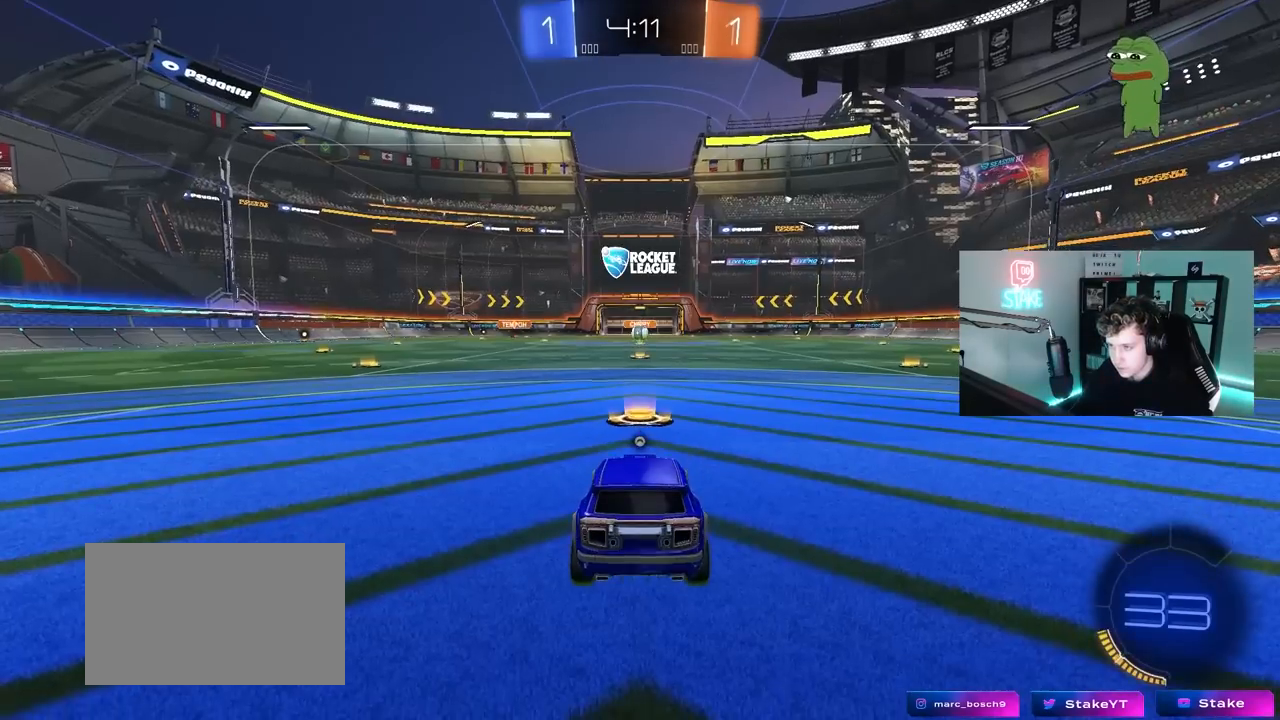
{"keys": [], "mouse": [], "mouse_move": "up-right", "events": [[167, "mouse_right", "down"], [367, "mouse_right", "up"]]}
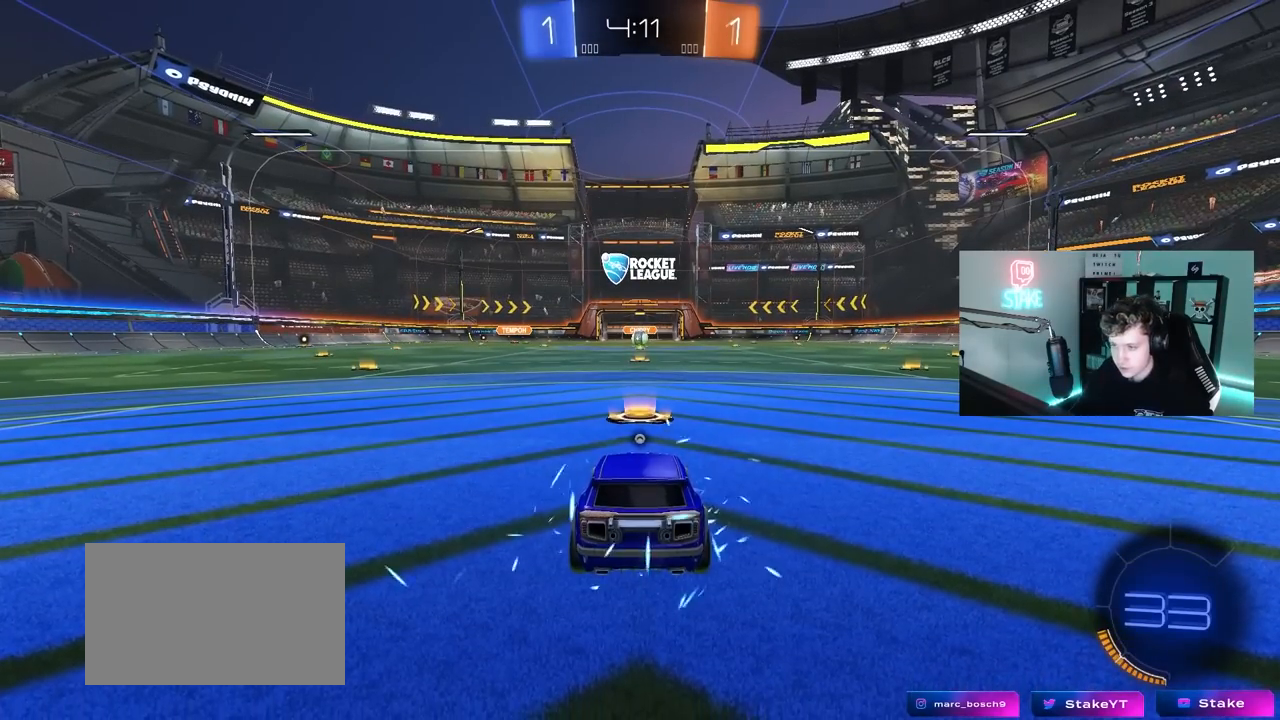
{"keys": [], "mouse": [], "mouse_move": "still", "events": []}
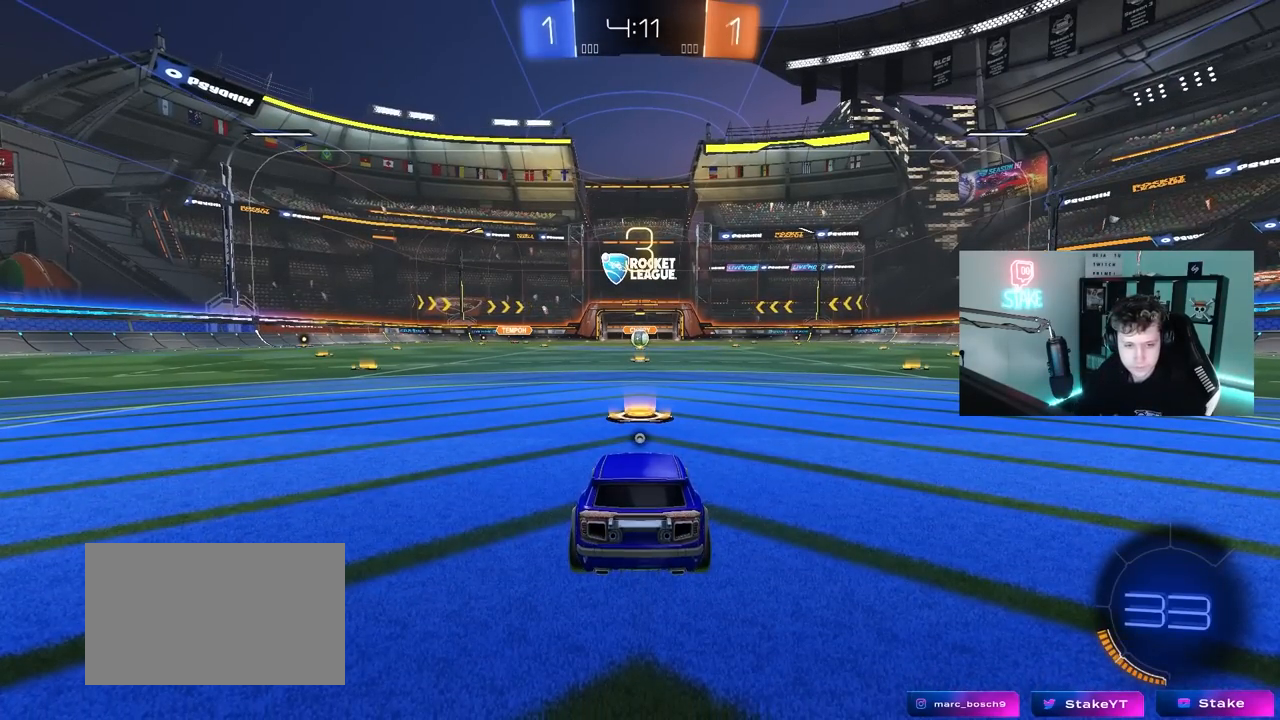
{"keys": [], "mouse": [], "mouse_move": "still", "events": []}
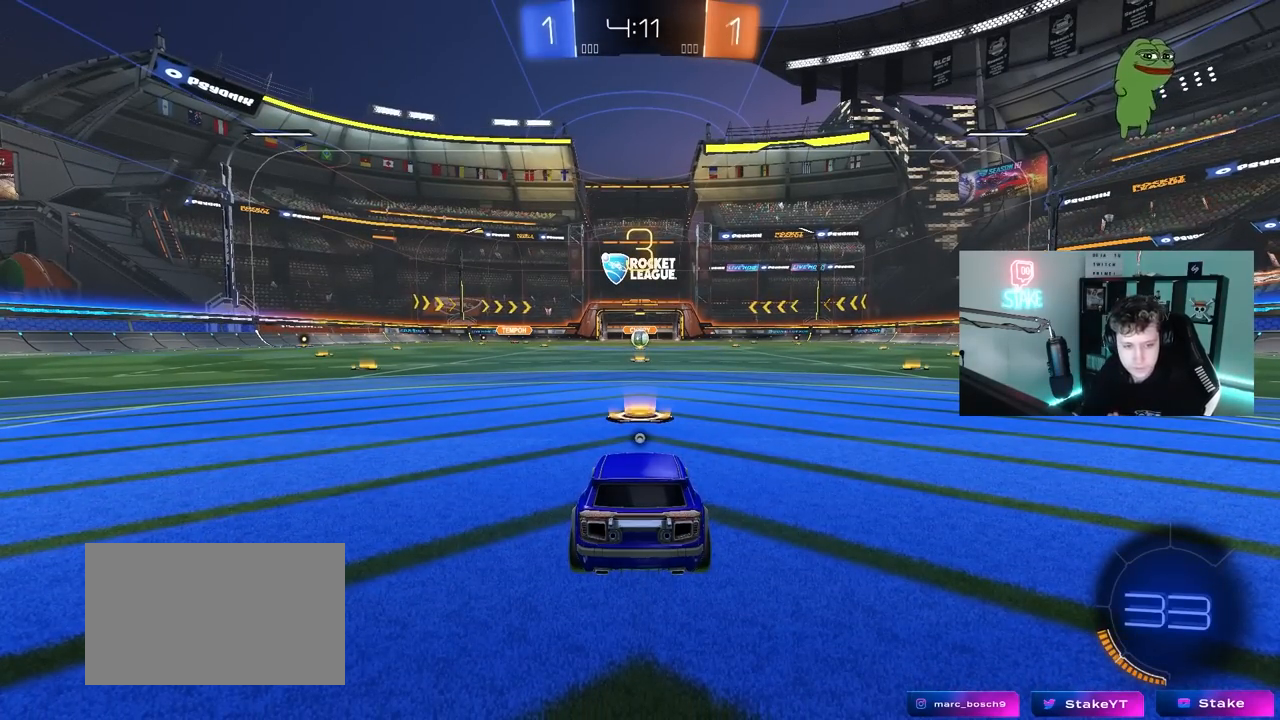
{"keys": ["tab"], "mouse": ["left"], "mouse_move": "up-right", "events": [[500, "mouse_left", "down"], [500, "tab", "down"]]}